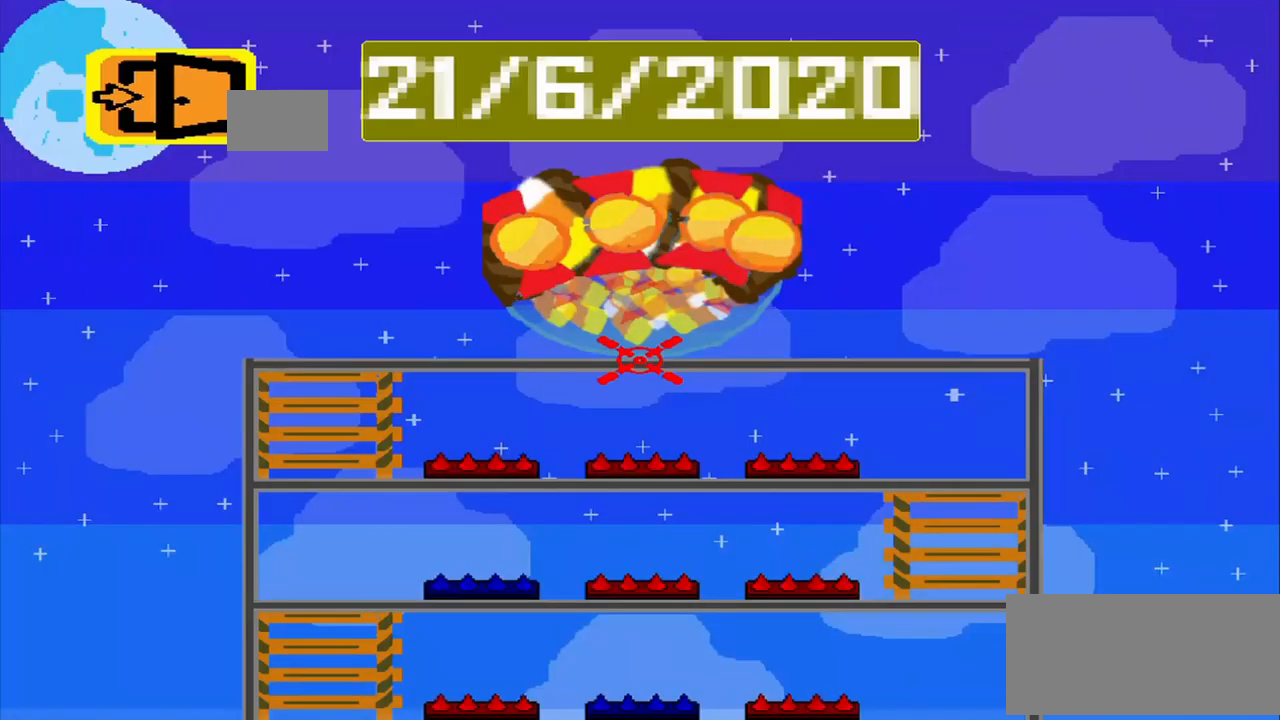
Gameplay with a controller (PlayStation layout); each line is a JSON object with the inputs held at the frame after it. "events" lists button and stick changes between this image and that frame as [ms after this image, input, new state], when the widget could be followed in between. Not read: L3 R3 right_stick.
{"buttons": [], "left_stick": "center", "events": []}
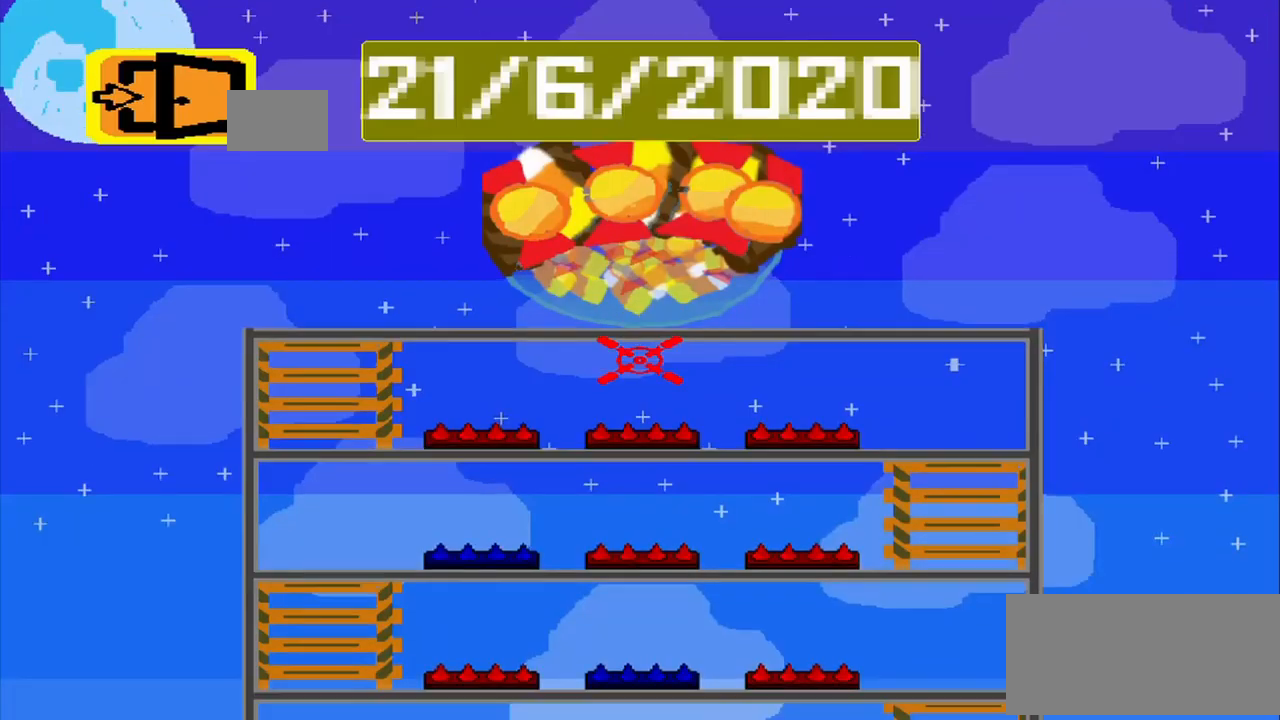
{"buttons": [], "left_stick": "center", "events": []}
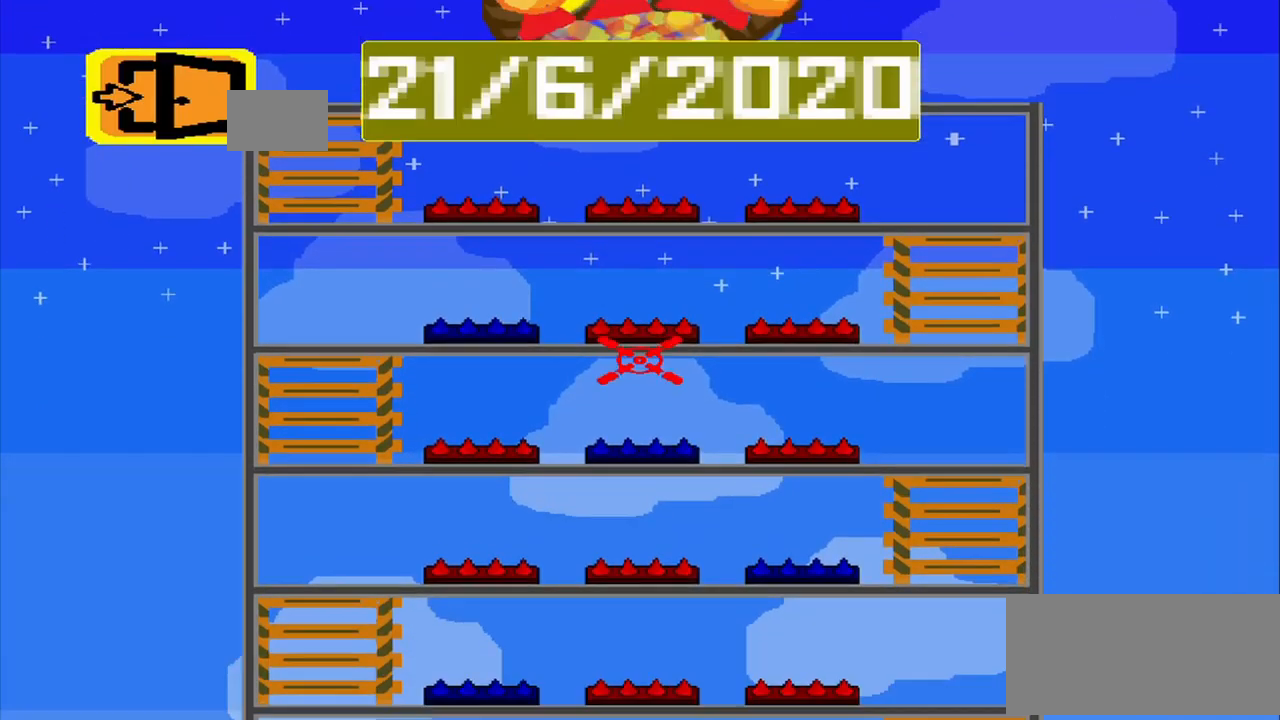
{"buttons": [], "left_stick": "center", "events": []}
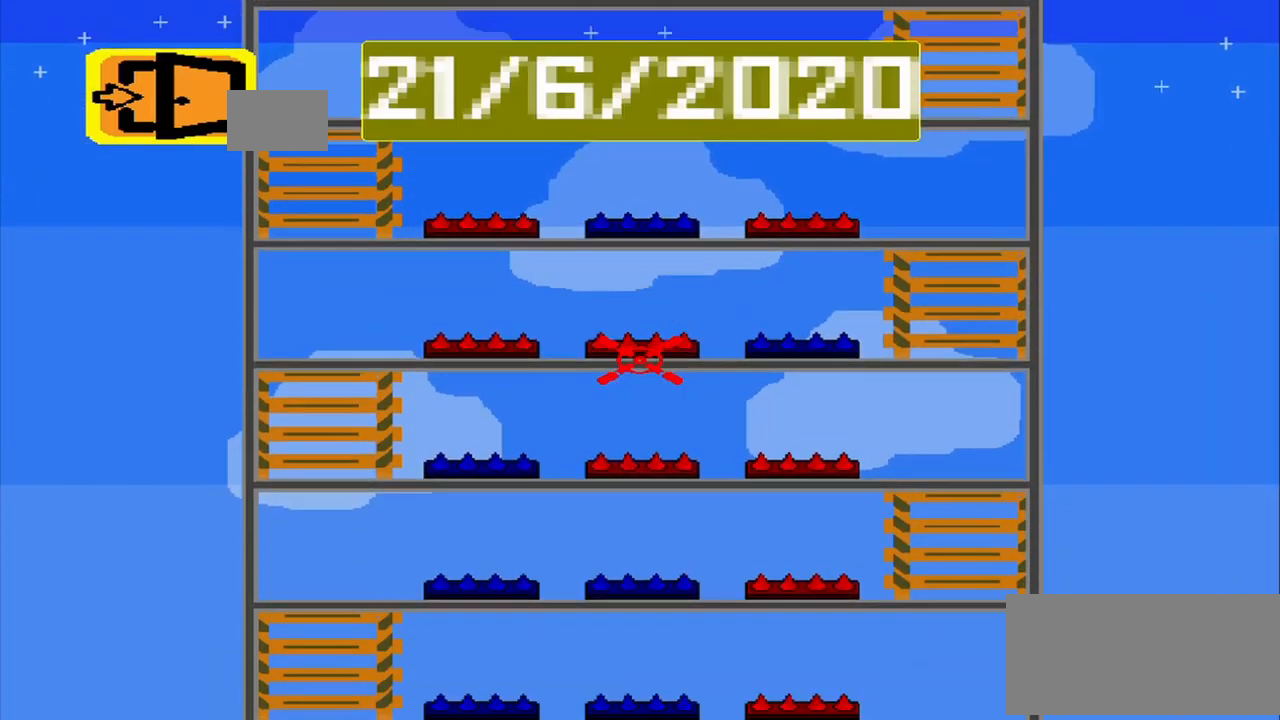
{"buttons": [], "left_stick": "center", "events": []}
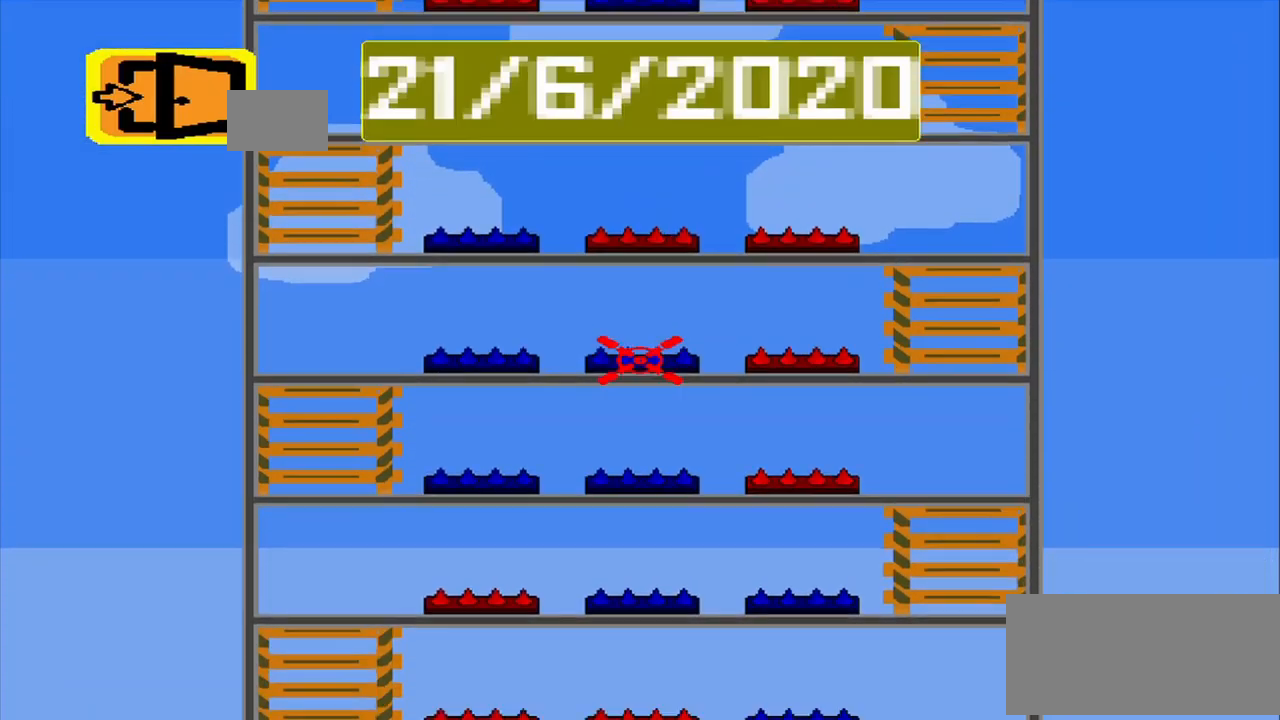
{"buttons": [], "left_stick": "center", "events": []}
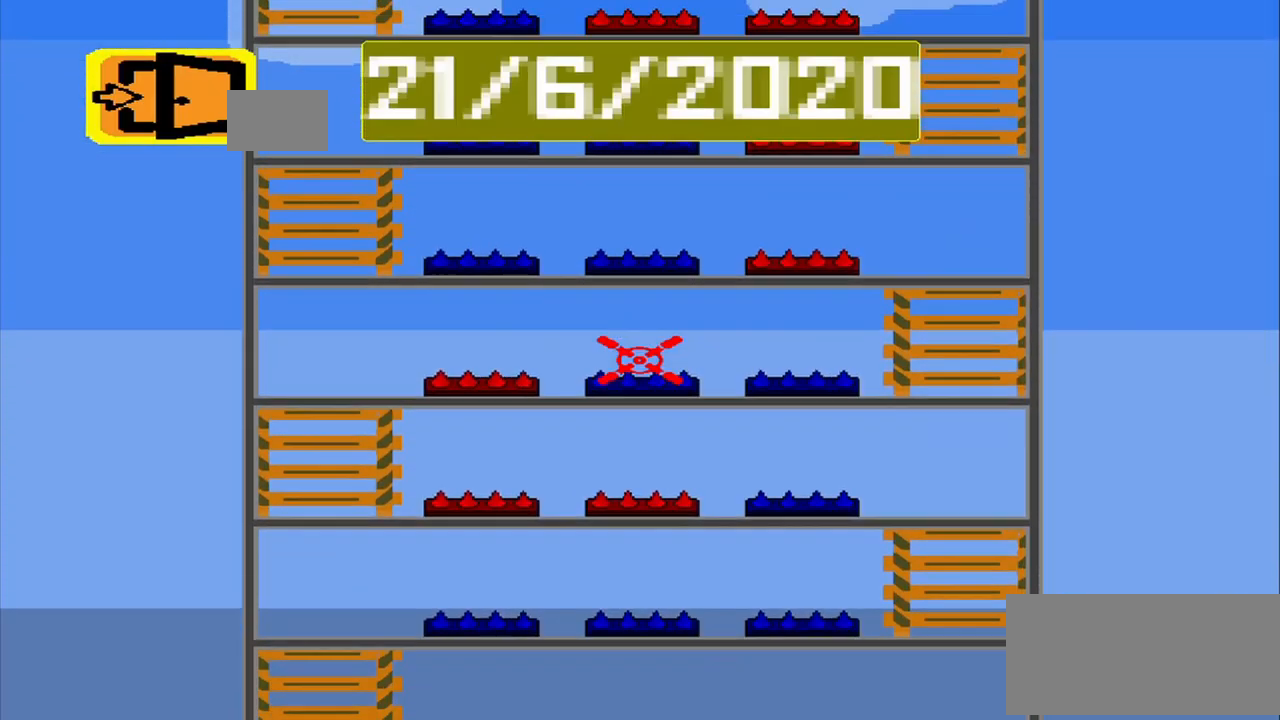
{"buttons": [], "left_stick": "center", "events": []}
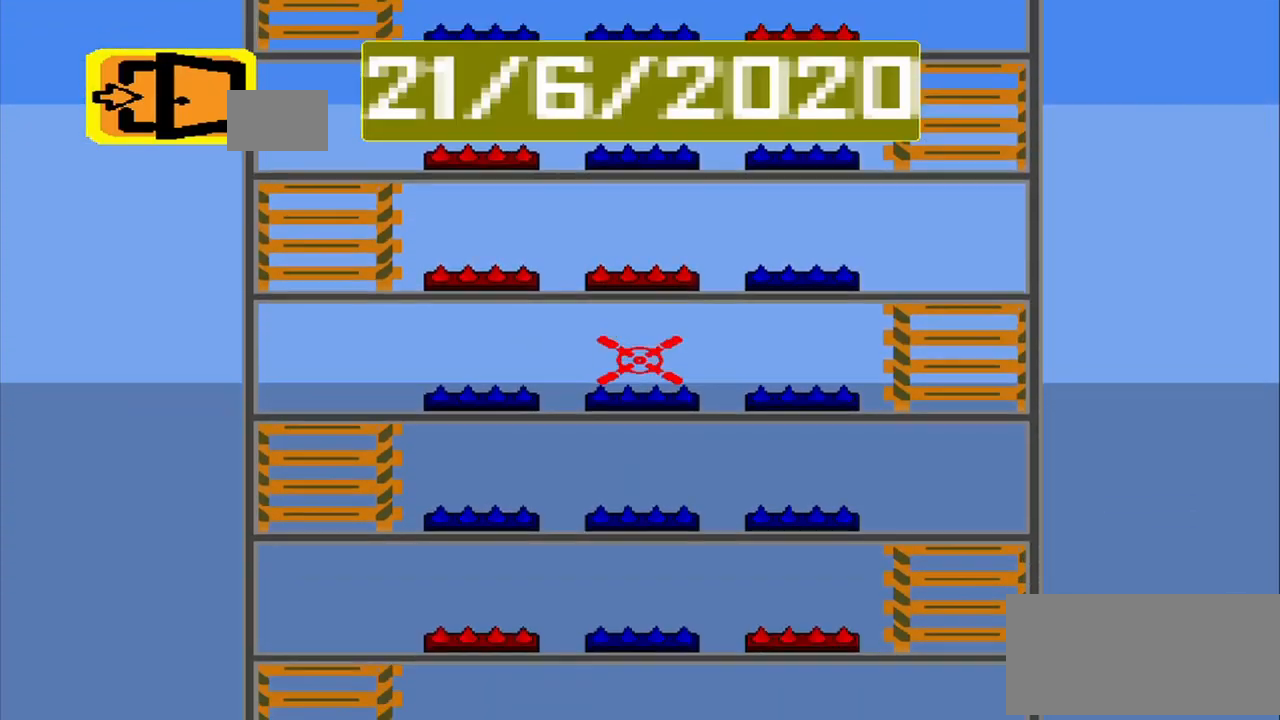
{"buttons": [], "left_stick": "center", "events": []}
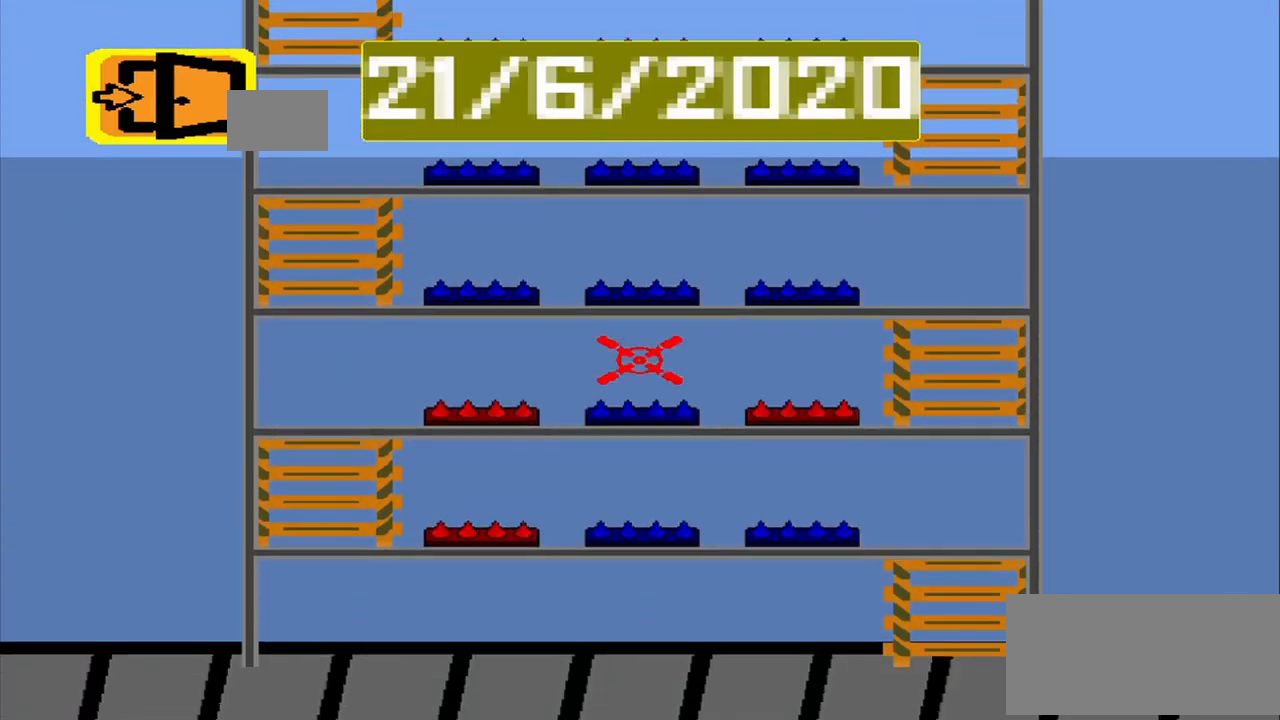
{"buttons": [], "left_stick": "center", "events": []}
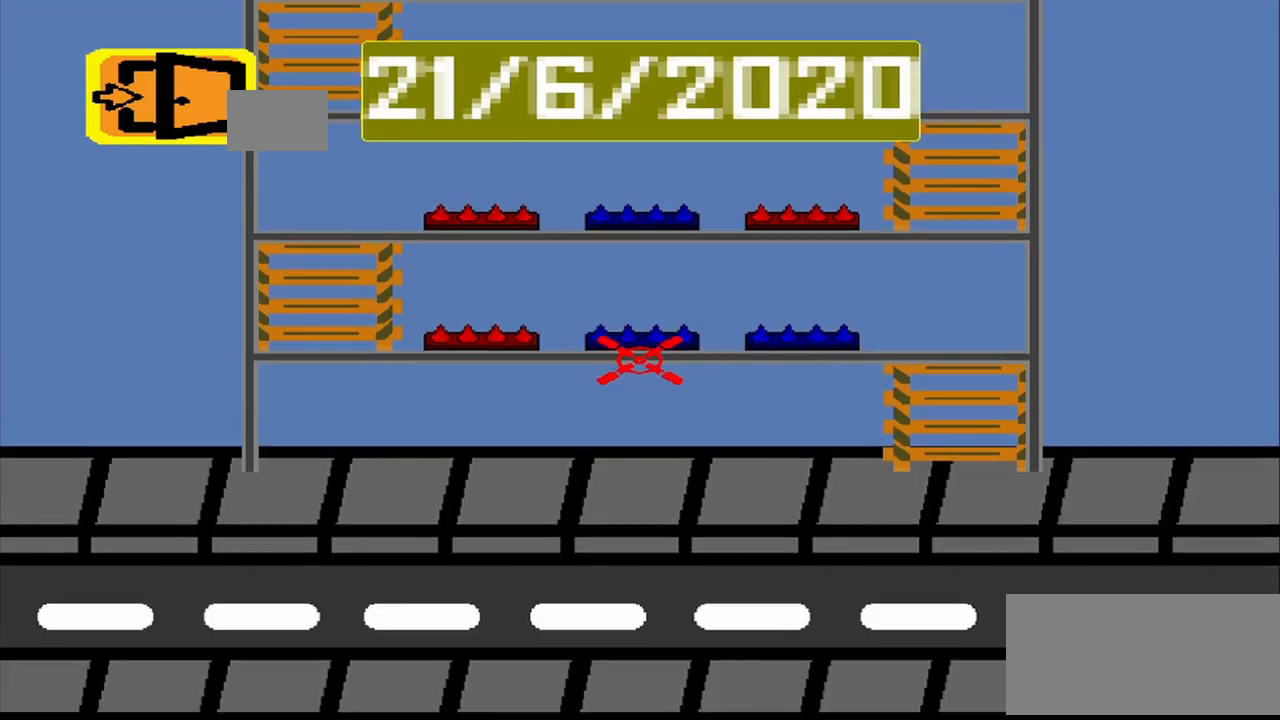
{"buttons": ["CROSS"], "left_stick": "center", "events": [[417, "CROSS", "down"]]}
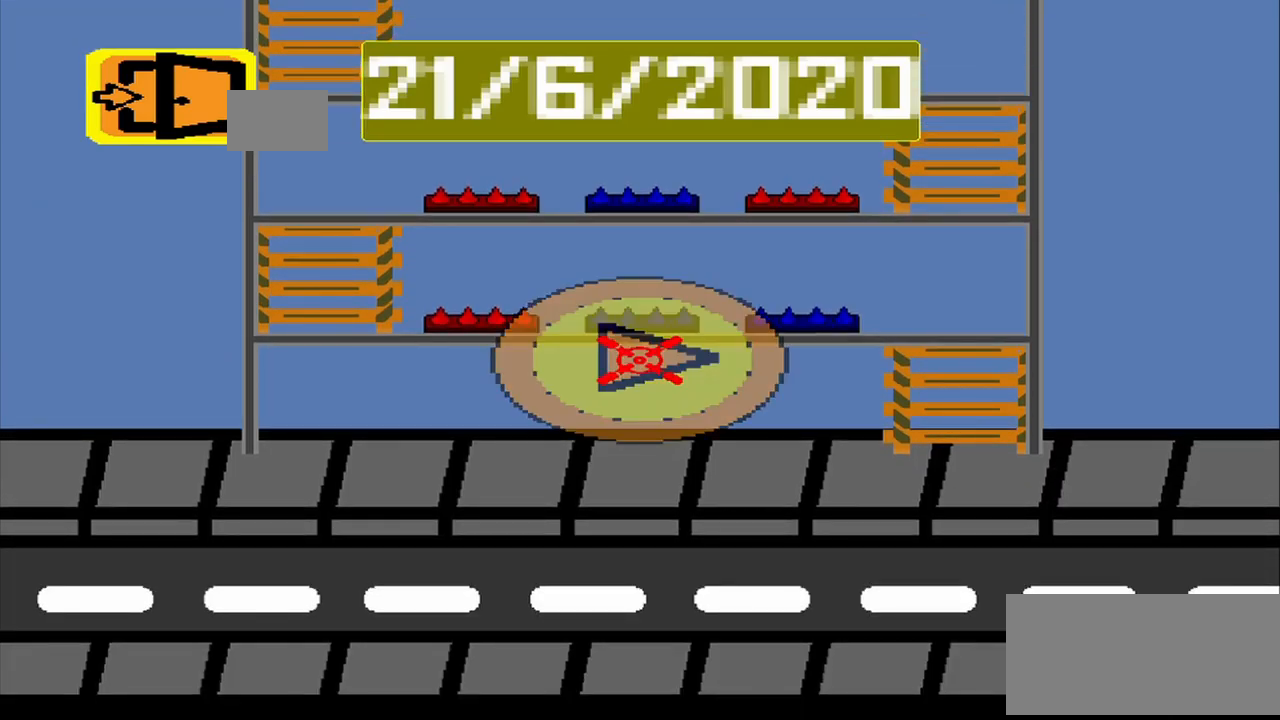
{"buttons": ["CROSS"], "left_stick": "center", "events": []}
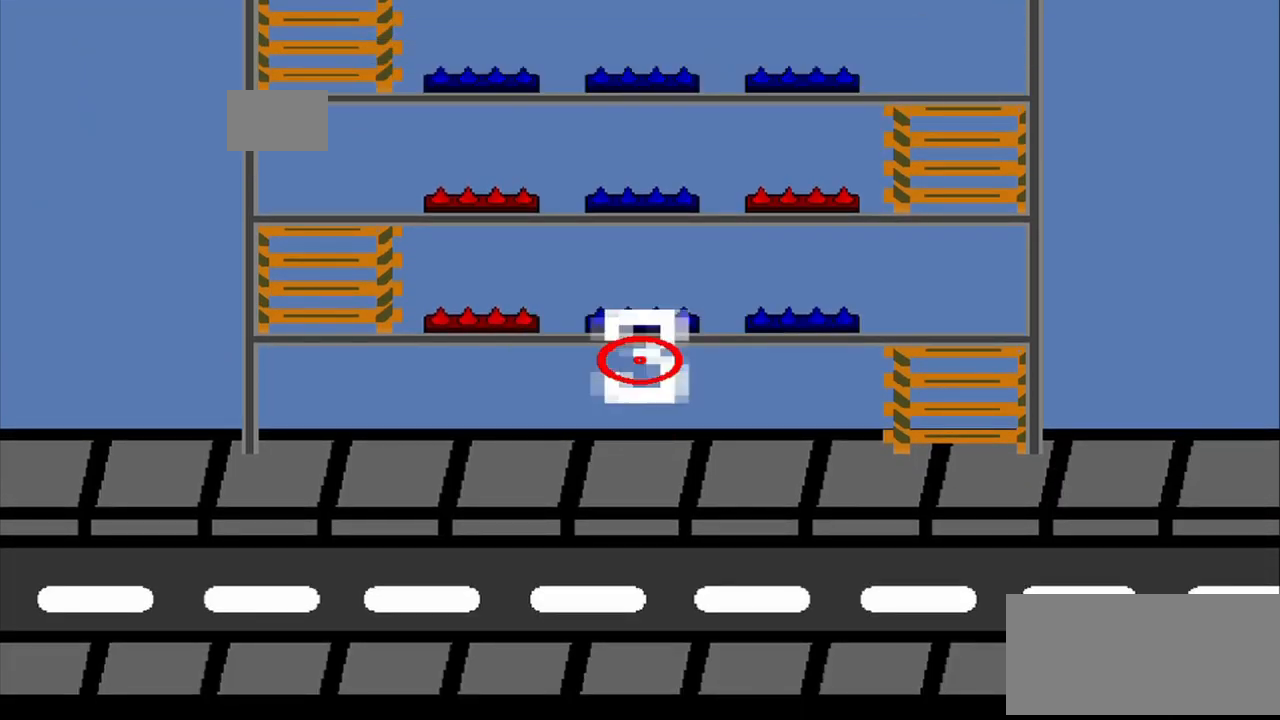
{"buttons": ["CROSS"], "left_stick": "center", "events": []}
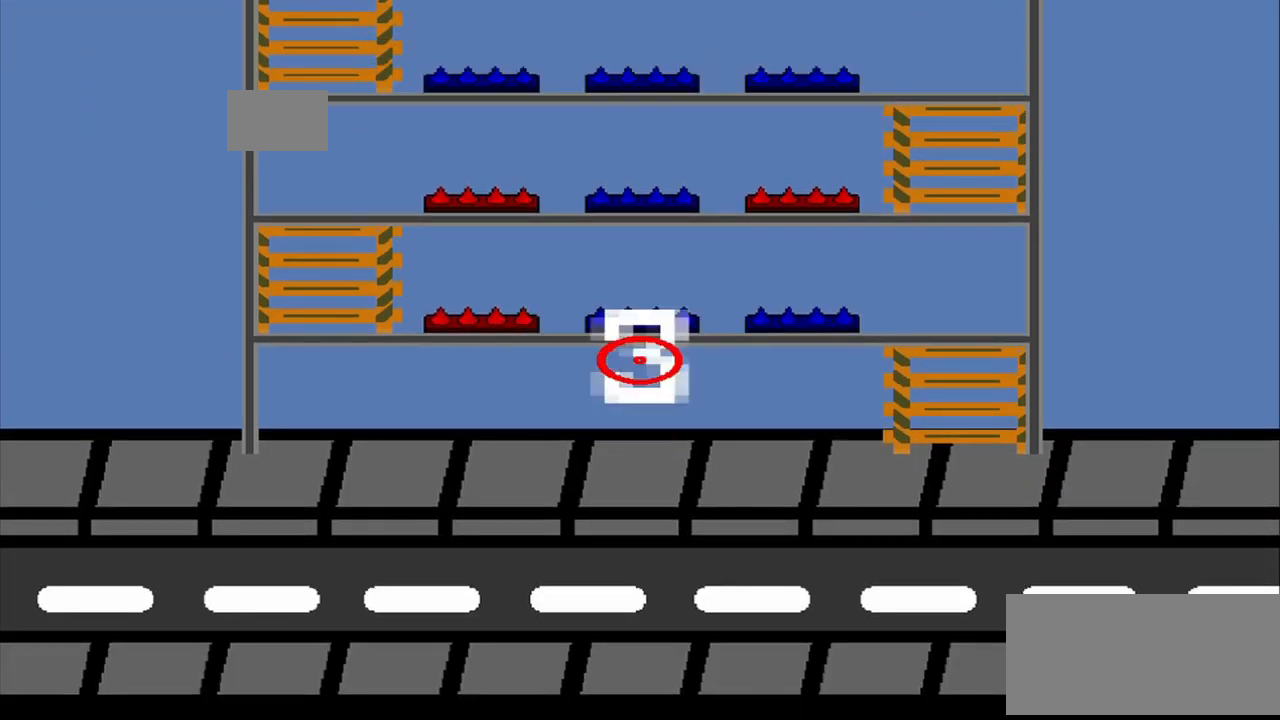
{"buttons": ["CROSS"], "left_stick": "center", "events": []}
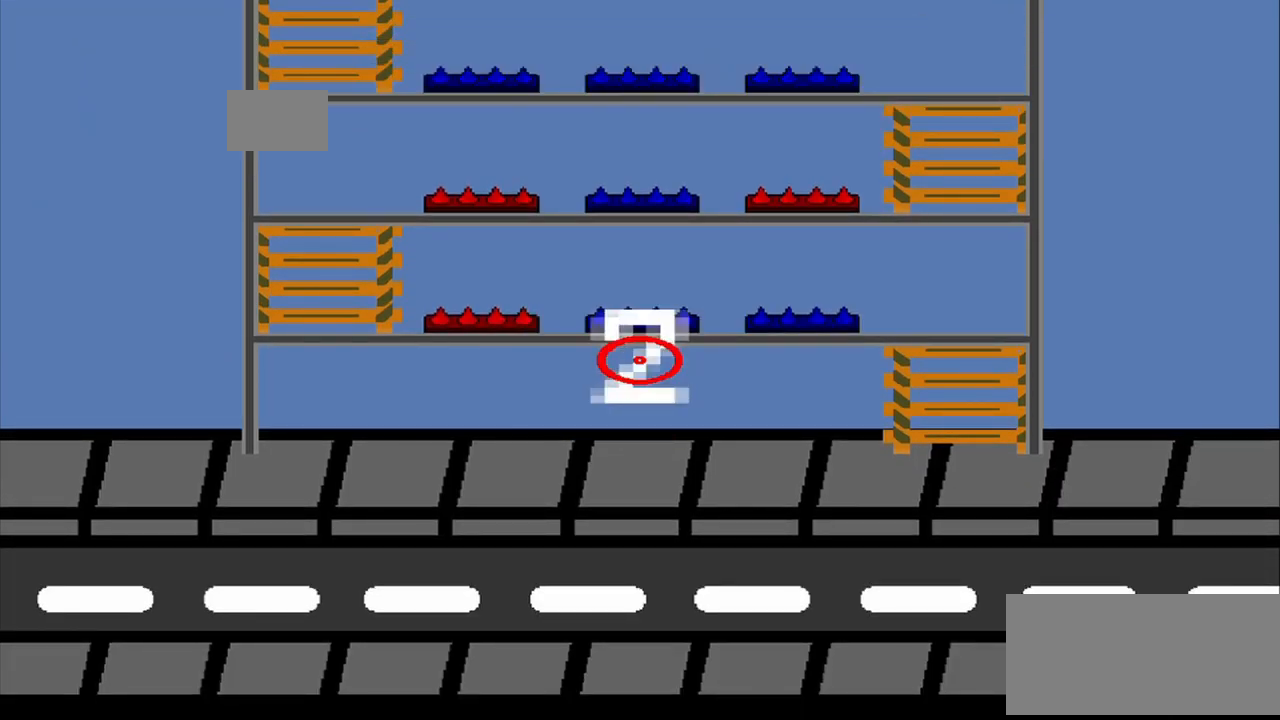
{"buttons": ["CROSS"], "left_stick": "center", "events": []}
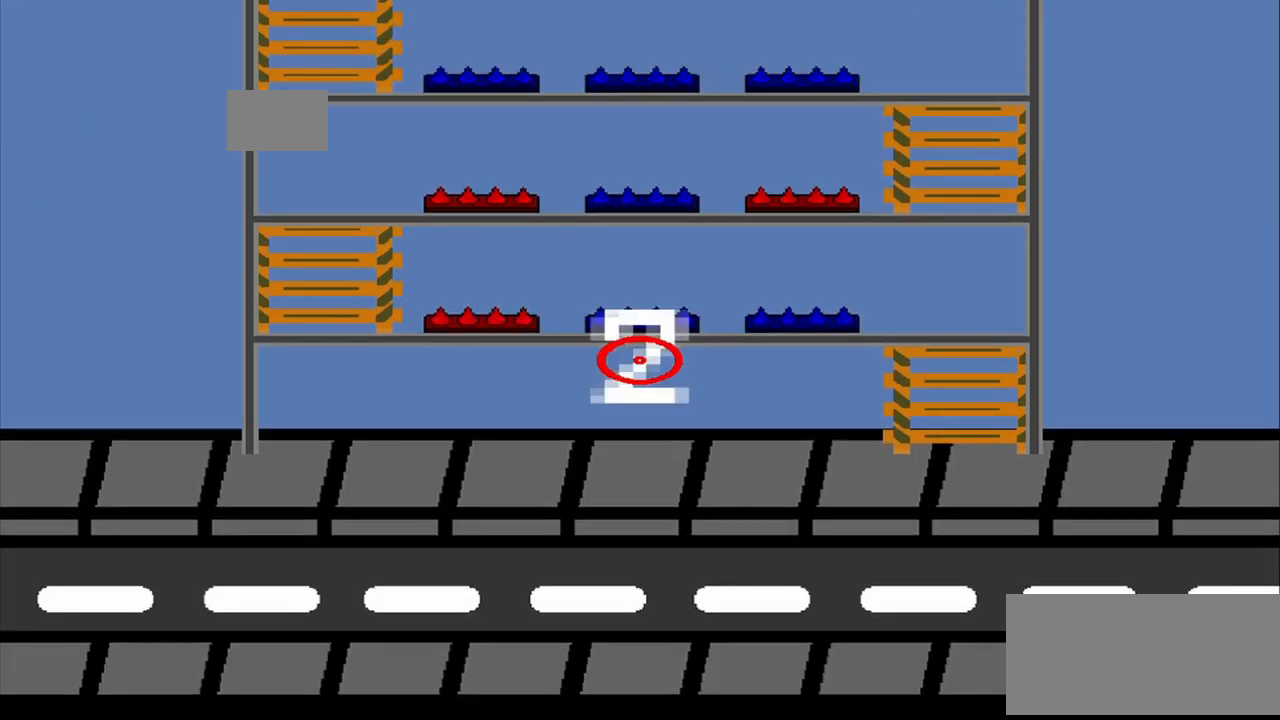
{"buttons": ["CROSS"], "left_stick": "center", "events": []}
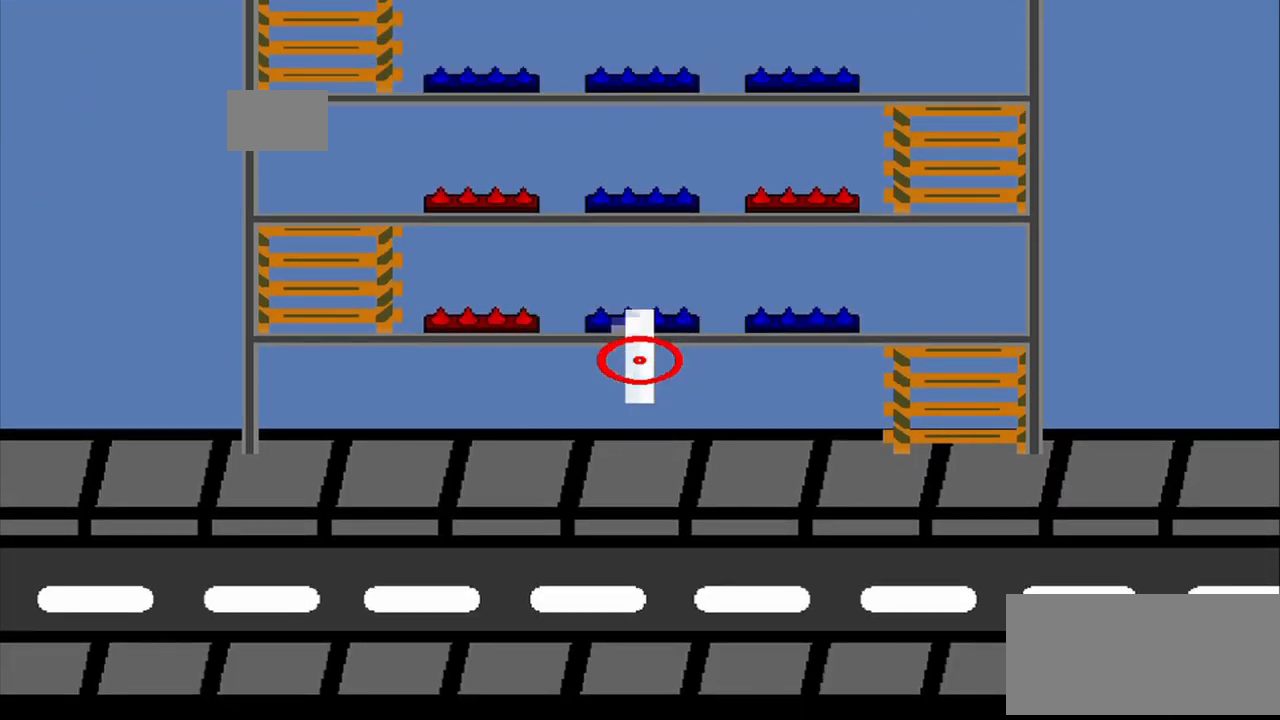
{"buttons": ["CROSS"], "left_stick": "center", "events": []}
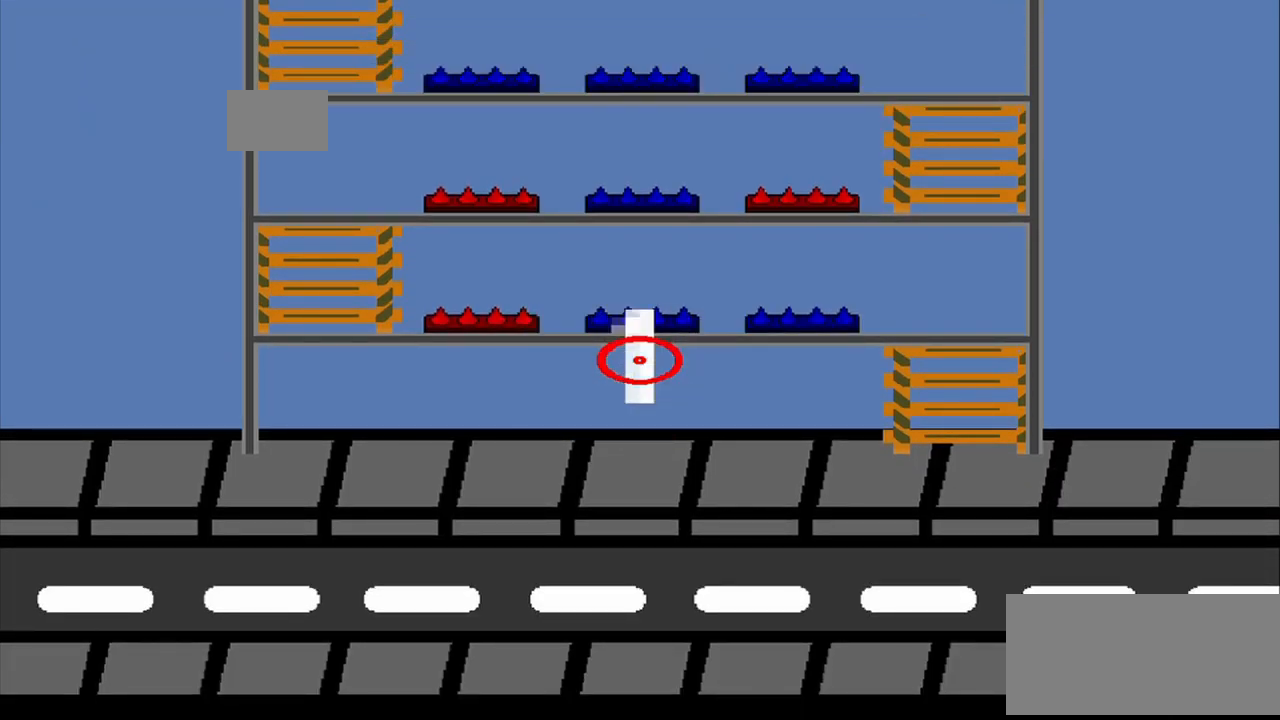
{"buttons": [], "left_stick": "center", "events": [[334, "R1", "down"], [375, "CROSS", "up"], [459, "R1", "up"]]}
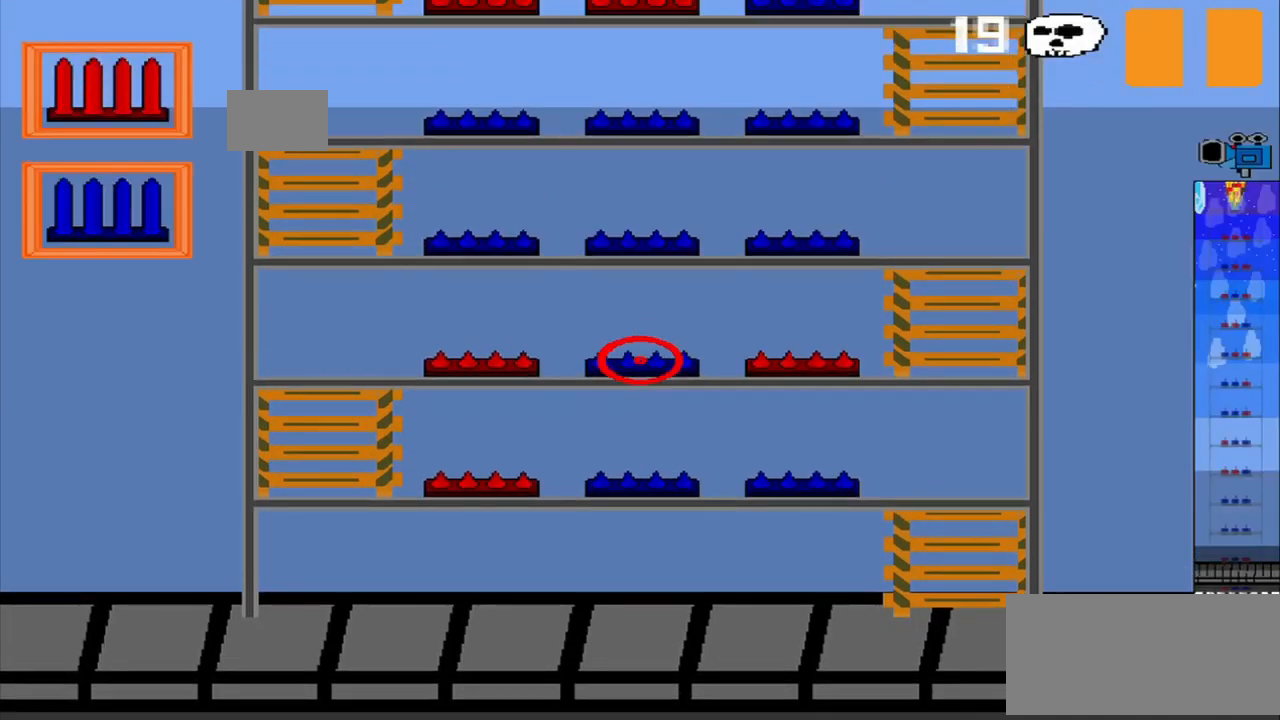
{"buttons": [], "left_stick": "center", "events": []}
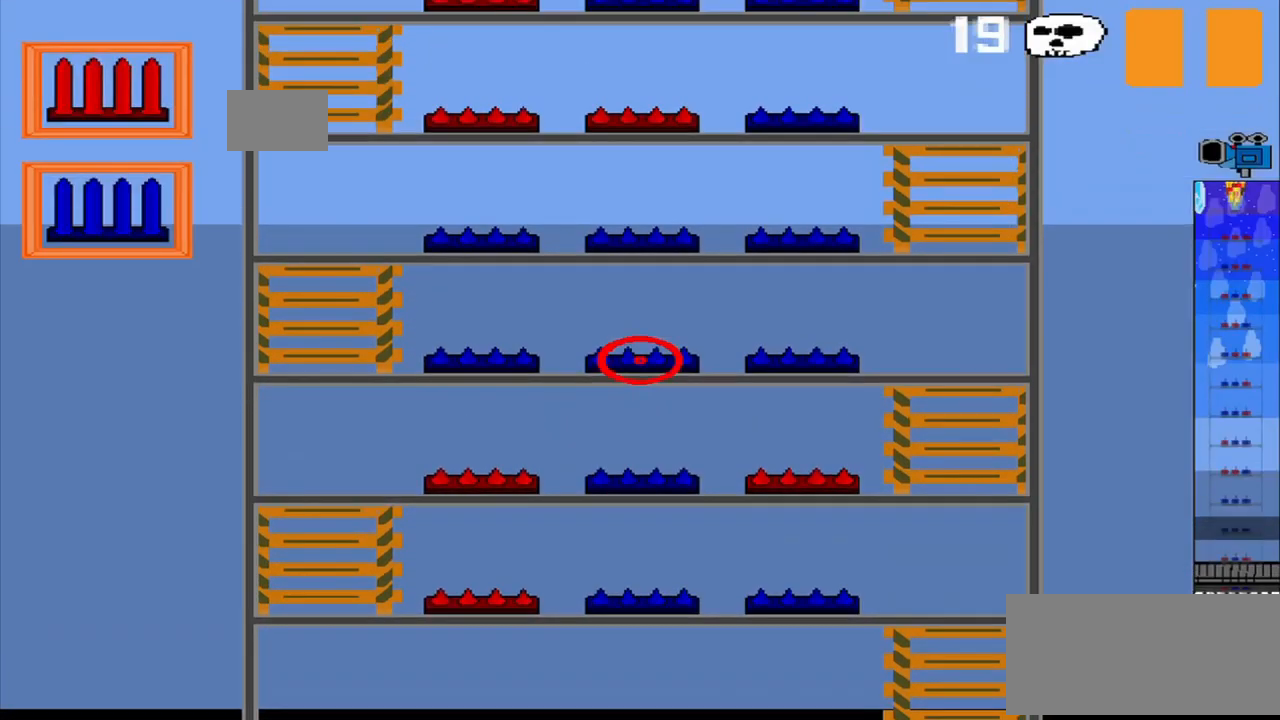
{"buttons": [], "left_stick": "center", "events": []}
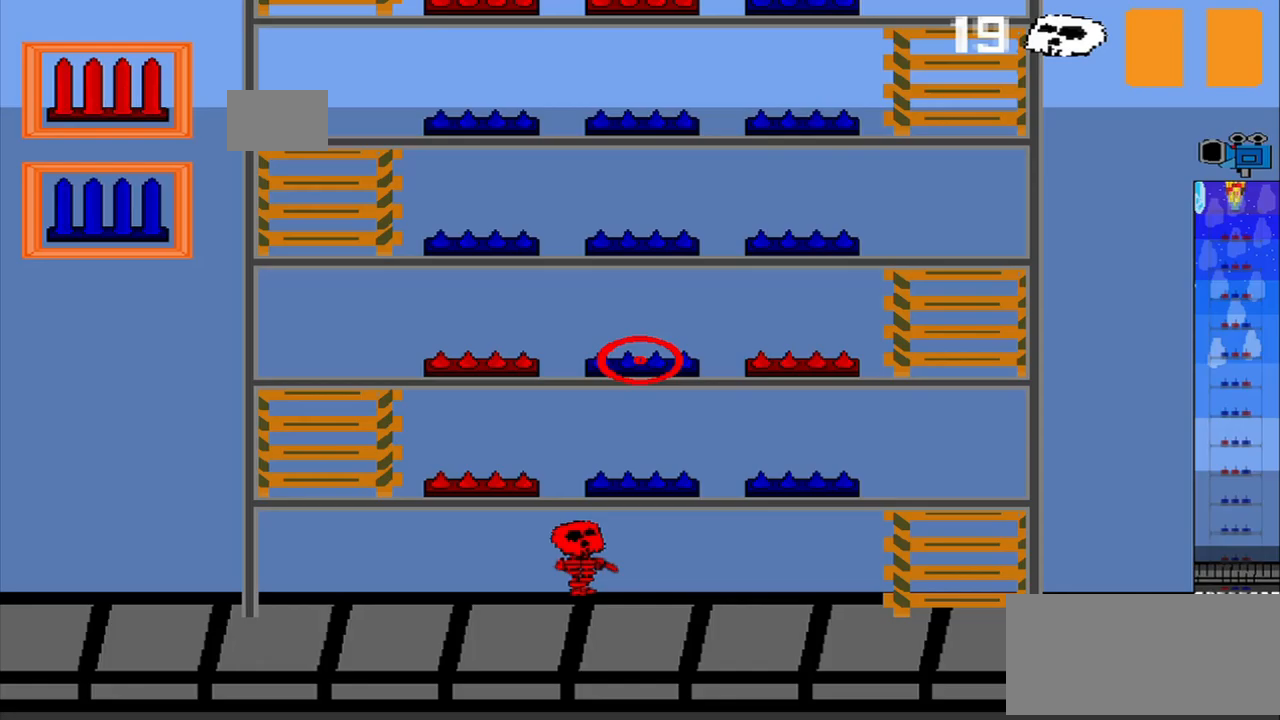
{"buttons": [], "left_stick": "up-left", "events": [[167, "left_stick", "up-left"]]}
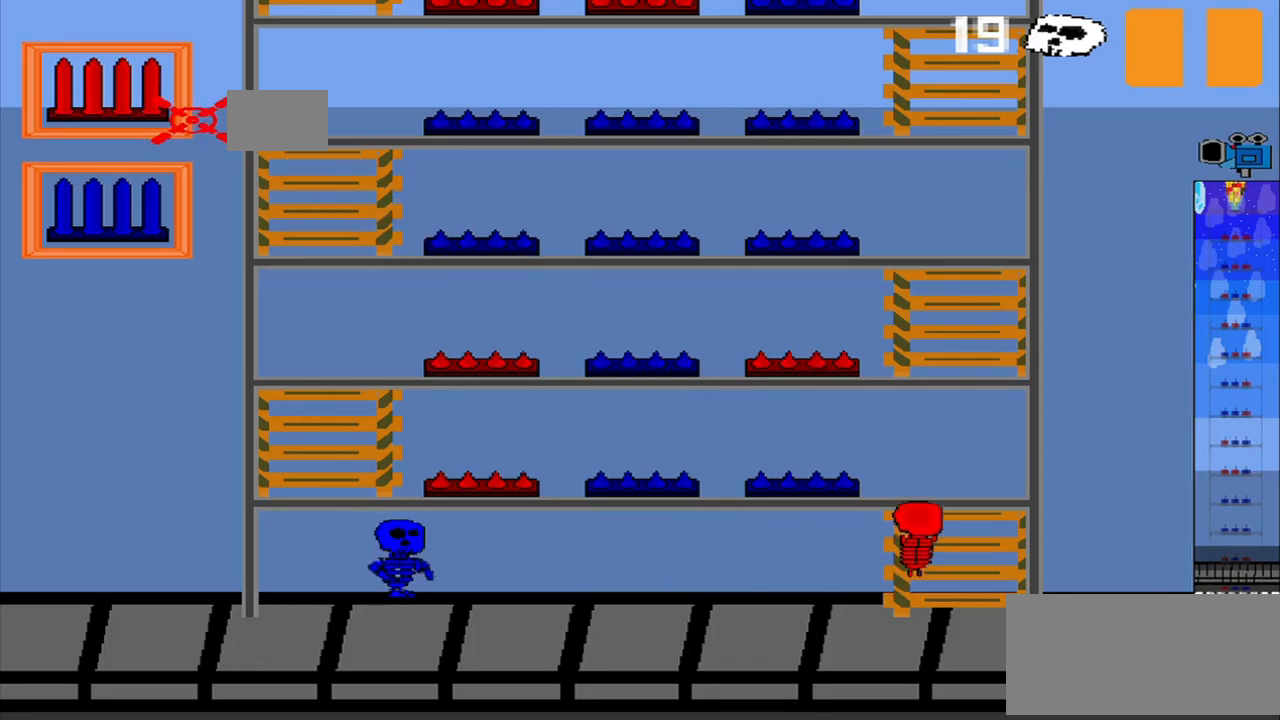
{"buttons": ["CROSS"], "left_stick": "center", "events": [[83, "left_stick", "center"], [500, "CROSS", "down"]]}
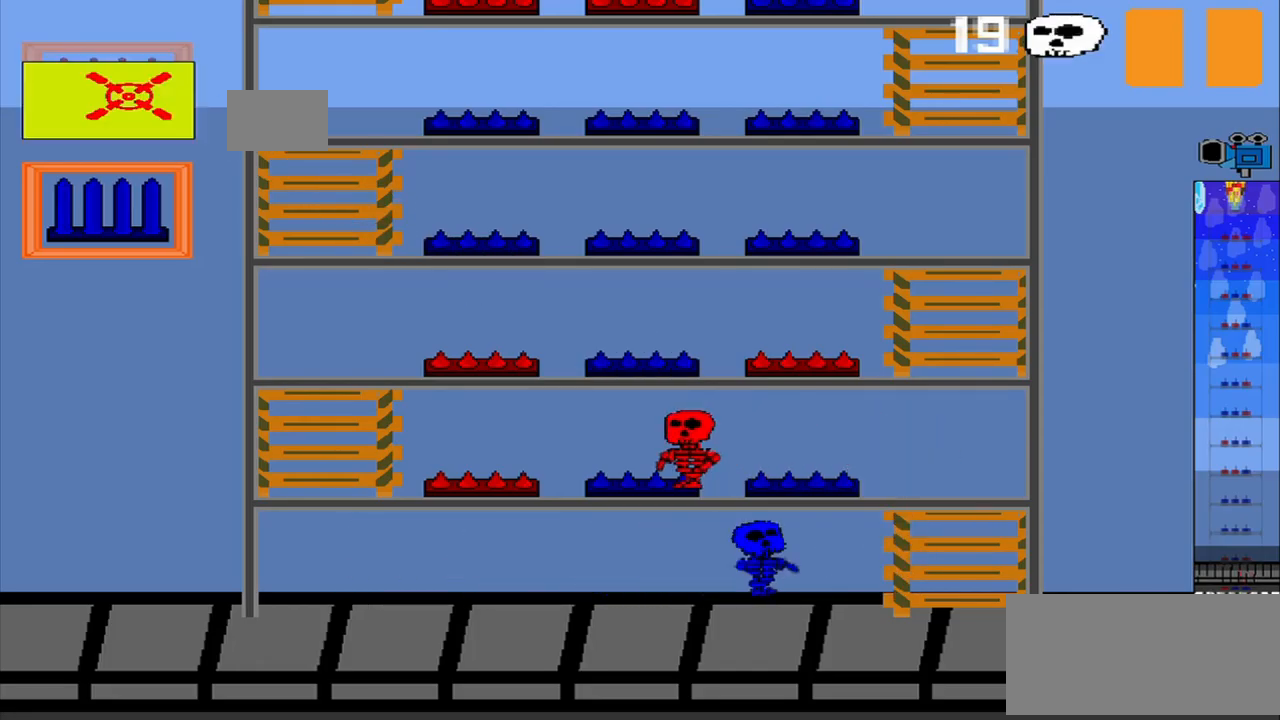
{"buttons": [], "left_stick": "center"}
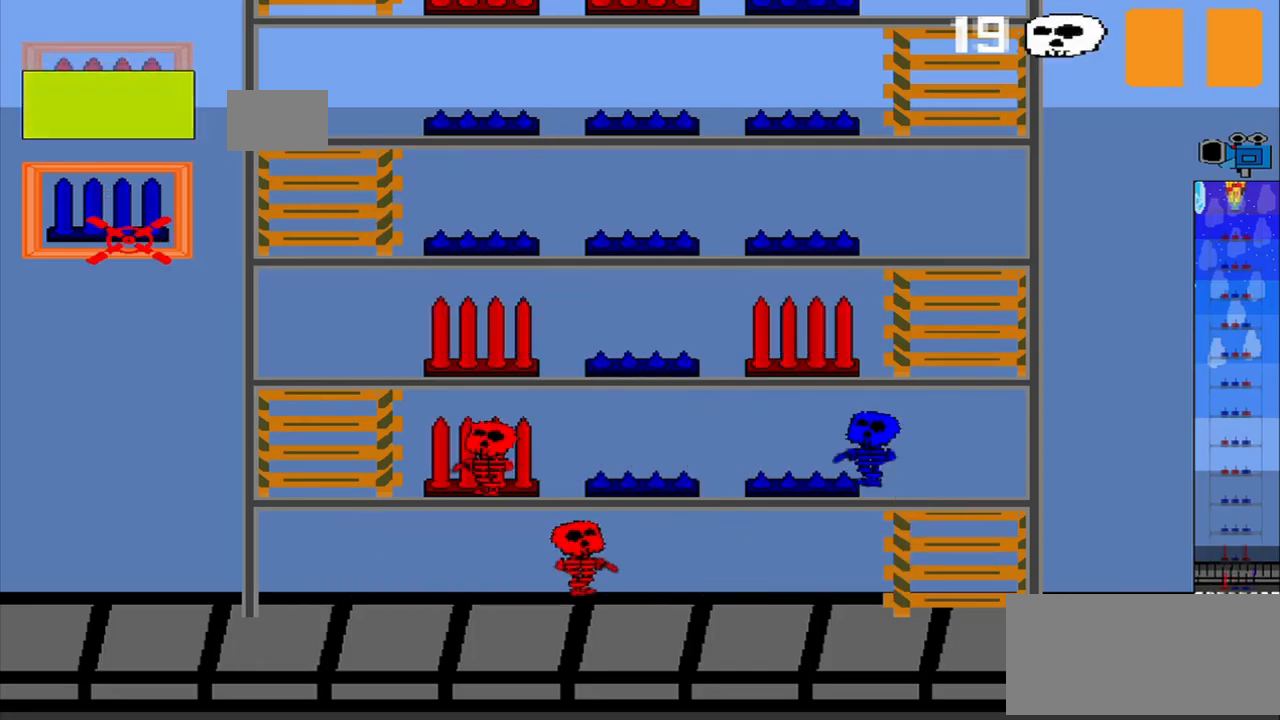
{"buttons": [], "left_stick": "center", "events": []}